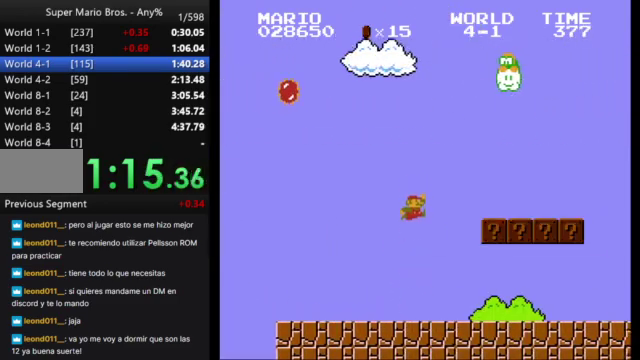
Gameplay with a controller (Nintendo layout); each line is a JSON object with the inputs held at the frame after it. "events" lists button and stick changes between this image and that frame as [ms after this image, input, new state], when the widget could be followed in between. Not read: L3 R3.
{"buttons": ["A", "B", "DPAD_RIGHT"], "events": [[233, "A", "up"], [433, "A", "down"]]}
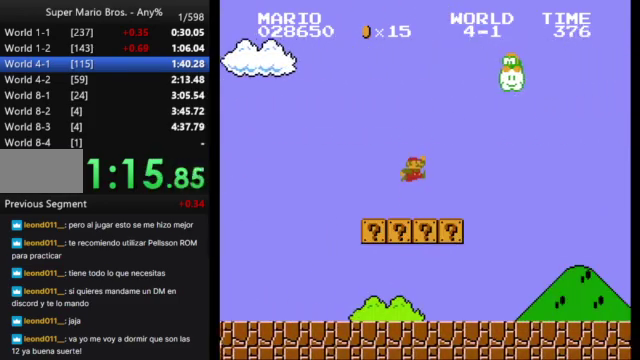
{"buttons": ["B", "DPAD_RIGHT"], "events": [[67, "A", "up"]]}
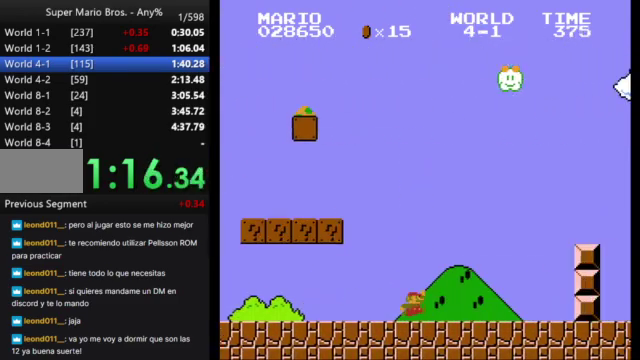
{"buttons": ["B", "DPAD_RIGHT"], "events": [[100, "A", "down"], [467, "A", "up"]]}
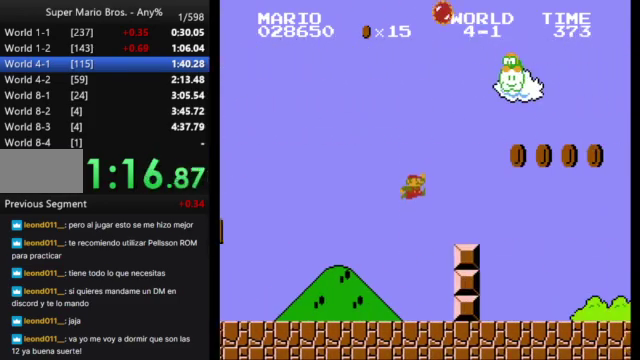
{"buttons": ["B", "DPAD_RIGHT"], "events": []}
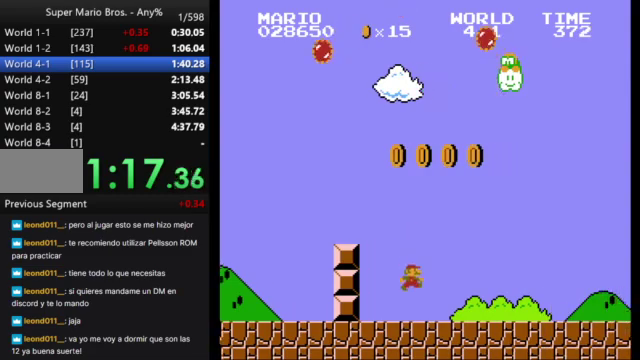
{"buttons": ["B", "DPAD_RIGHT"], "events": []}
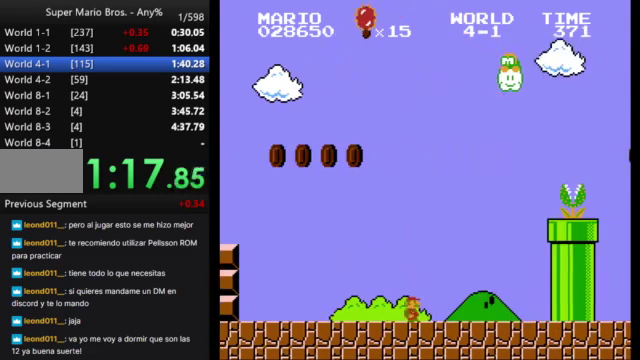
{"buttons": ["A", "B", "DPAD_RIGHT"], "events": [[233, "A", "down"]]}
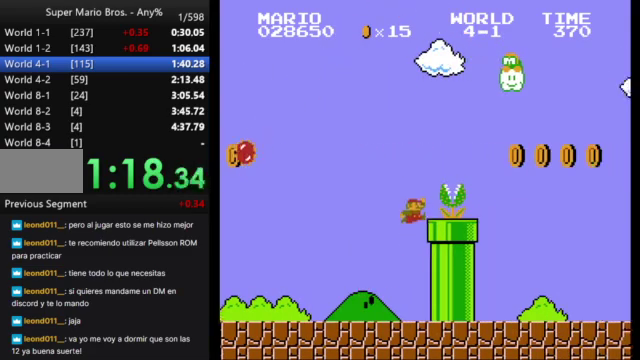
{"buttons": ["B", "DPAD_RIGHT"], "events": [[367, "A", "up"]]}
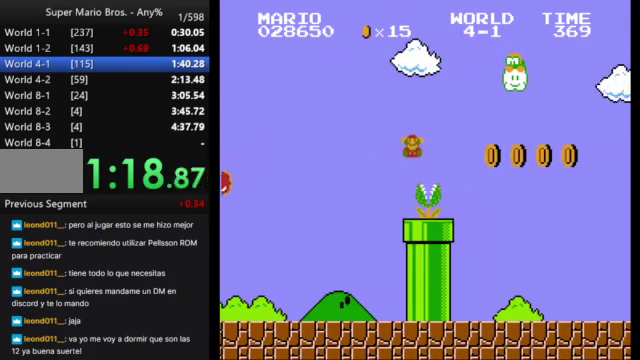
{"buttons": [], "events": [[33, "B", "up"], [33, "DPAD_RIGHT", "up"]]}
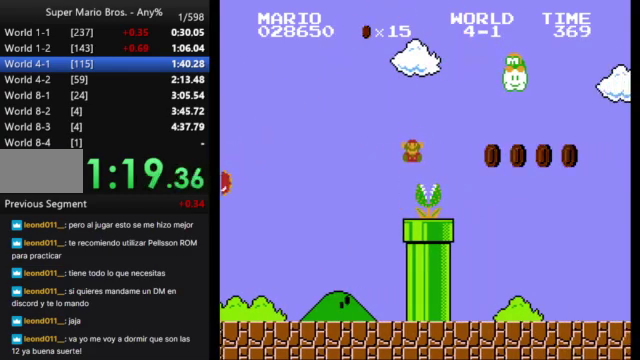
{"buttons": [], "events": []}
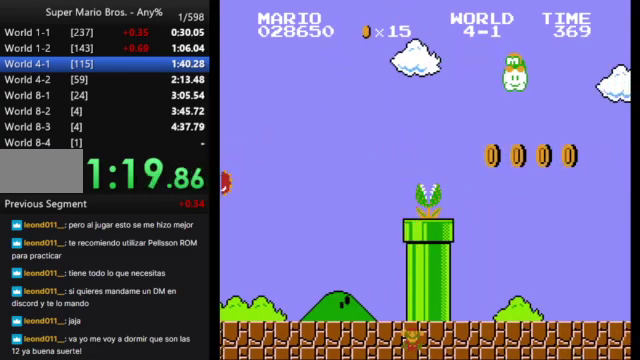
{"buttons": [], "events": []}
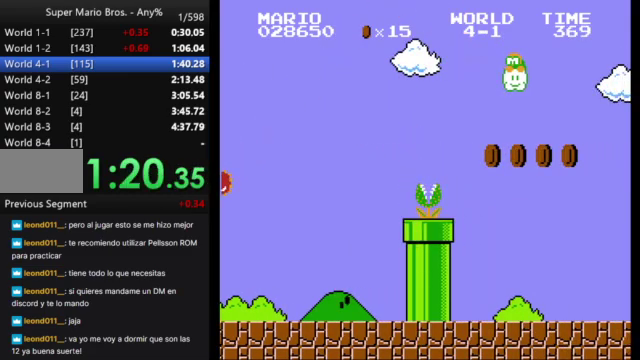
{"buttons": [], "events": []}
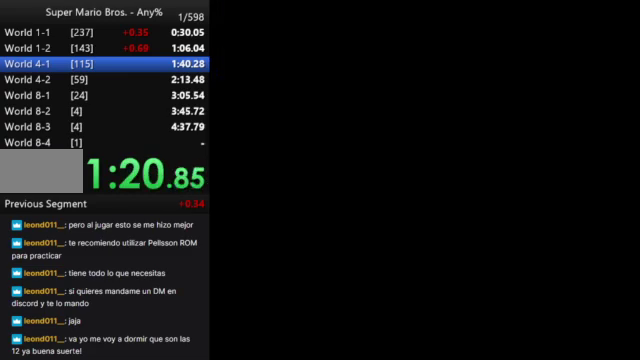
{"buttons": [], "events": []}
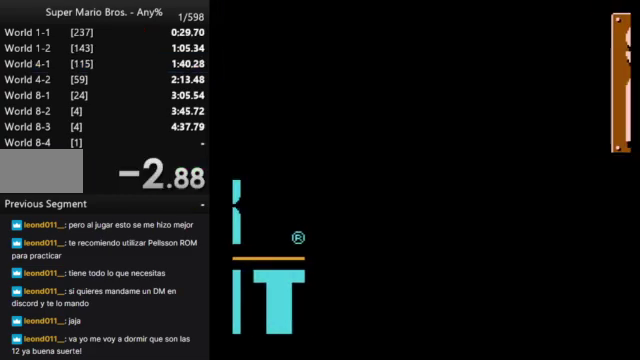
{"buttons": [], "events": []}
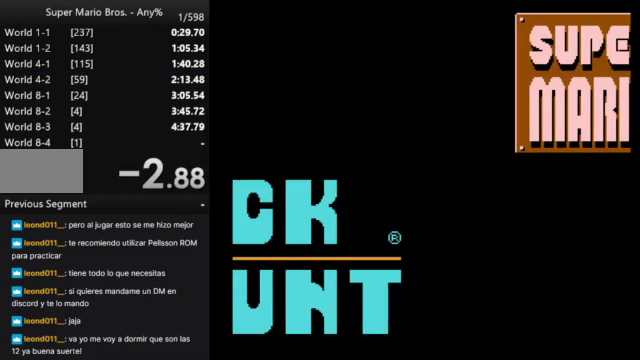
{"buttons": [], "events": [[333, "A", "down"], [433, "A", "up"]]}
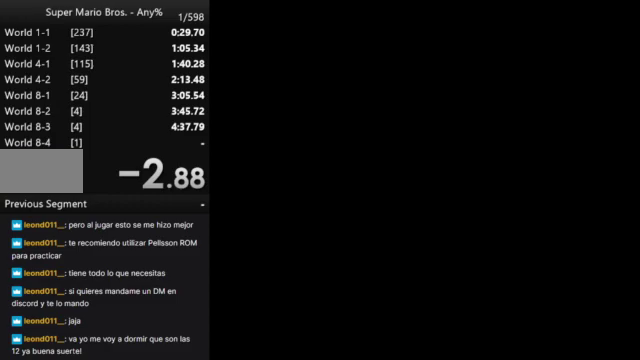
{"buttons": [], "events": []}
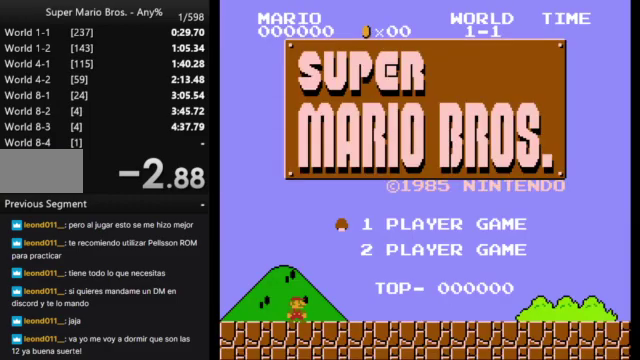
{"buttons": ["B", "DPAD_RIGHT"], "events": [[167, "START", "down"], [300, "START", "up"], [433, "B", "down"], [467, "DPAD_RIGHT", "down"]]}
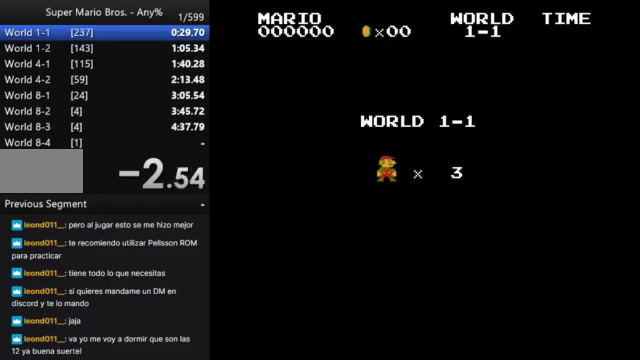
{"buttons": ["B", "DPAD_RIGHT"], "events": []}
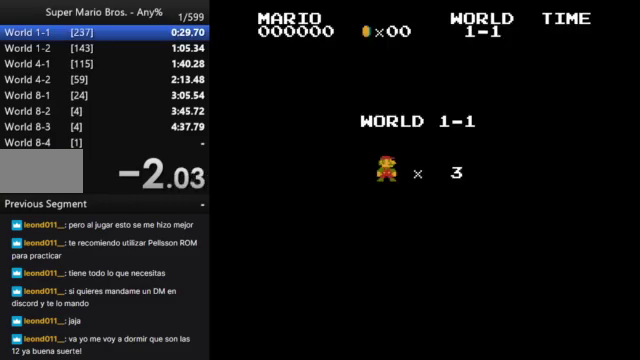
{"buttons": ["B", "DPAD_RIGHT"], "events": []}
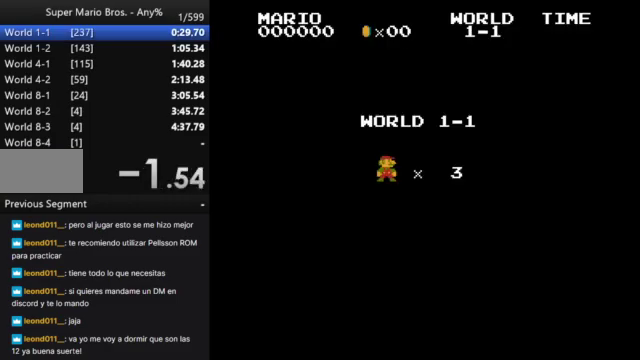
{"buttons": ["B", "DPAD_RIGHT"], "events": []}
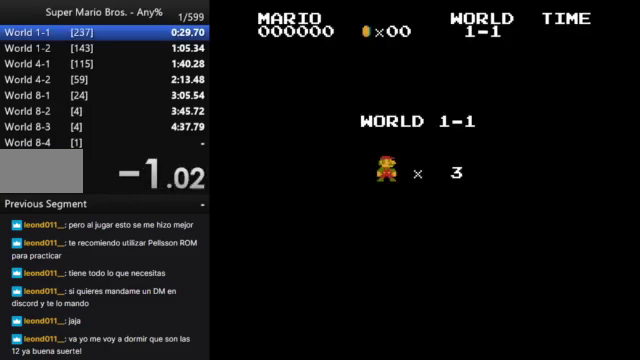
{"buttons": ["B", "DPAD_RIGHT"], "events": []}
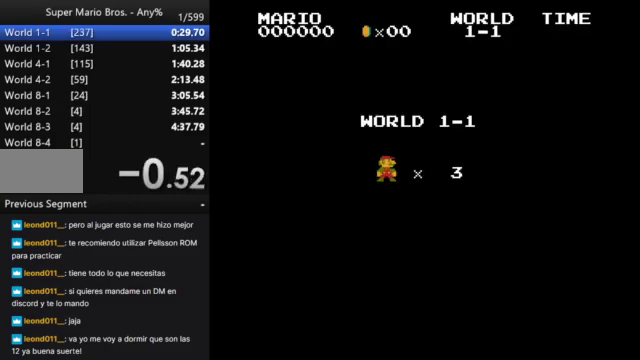
{"buttons": ["B", "DPAD_RIGHT"], "events": []}
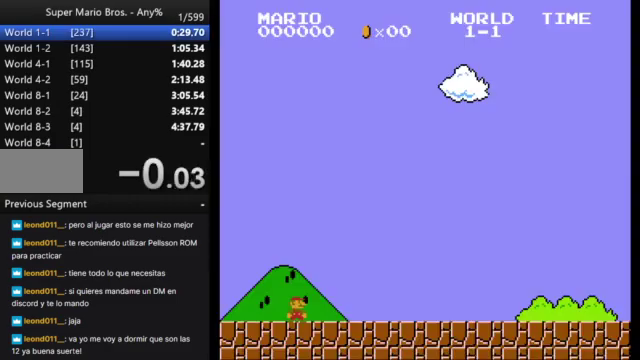
{"buttons": ["B", "DPAD_RIGHT"], "events": []}
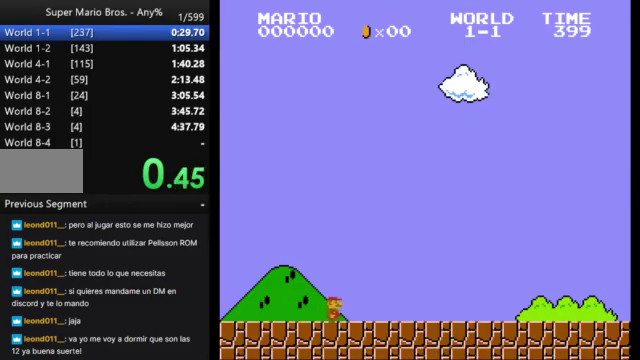
{"buttons": ["B", "DPAD_RIGHT"], "events": []}
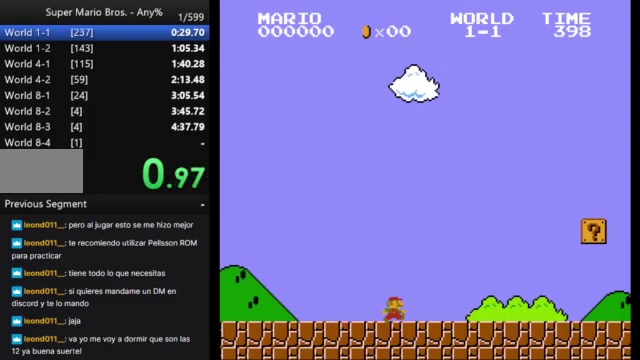
{"buttons": ["B", "DPAD_RIGHT"], "events": []}
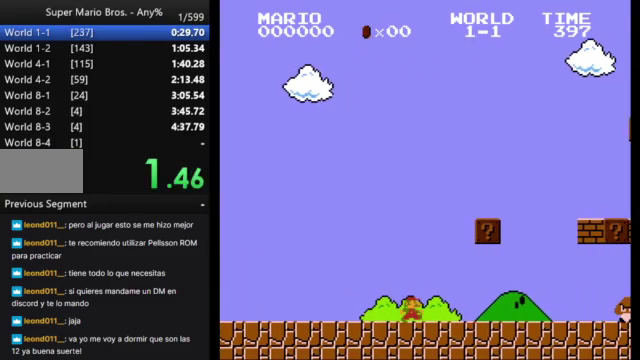
{"buttons": ["A", "B", "DPAD_RIGHT"], "events": [[367, "A", "down"]]}
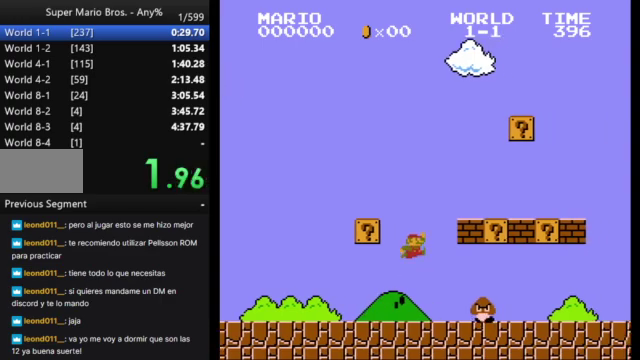
{"buttons": ["B", "DPAD_RIGHT"], "events": [[167, "A", "up"]]}
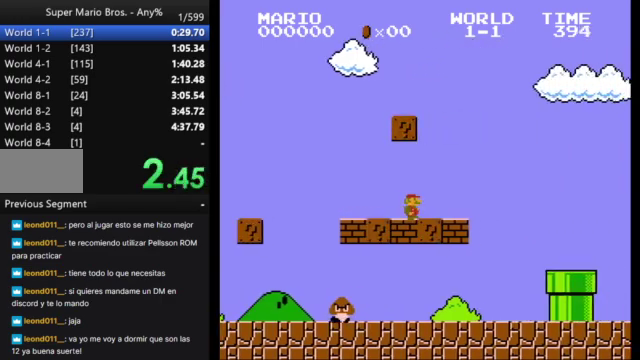
{"buttons": ["B", "DPAD_RIGHT"], "events": [[33, "A", "down"], [167, "A", "up"]]}
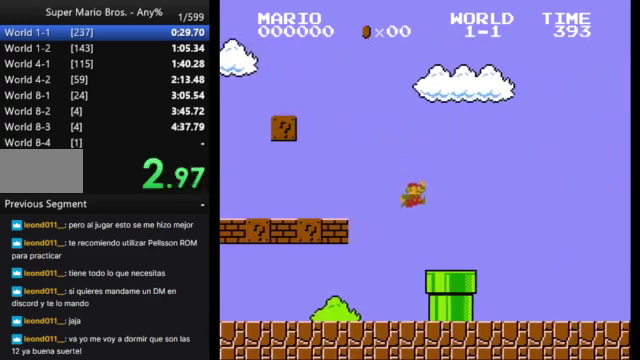
{"buttons": ["B", "DPAD_RIGHT"], "events": []}
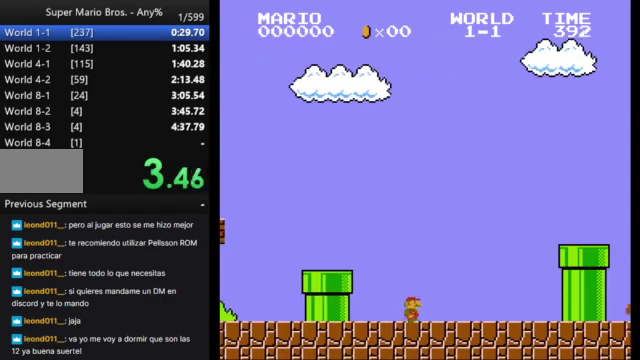
{"buttons": ["B", "DPAD_RIGHT"], "events": [[200, "A", "down"], [467, "A", "up"]]}